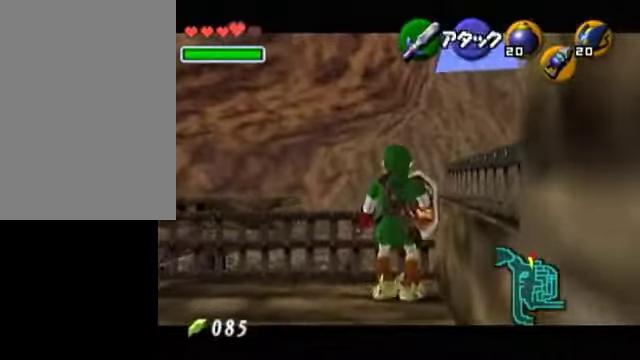
Gameplay with a controller (Nintendo layout); each line is a JSON object with the inputs held at the frame after it. "events" lists button and stick changes between this image and that frame as [ms after this image, input, new state], when the widget could be followed in between. Not read: L3 R3.
{"buttons": ["L1"], "left_stick": "right", "right_stick": "center", "events": [[50, "left_stick", "right"], [100, "Z", "down"], [150, "R1", "down"], [300, "A", "down"], [350, "Z", "up"], [450, "A", "up"], [450, "R1", "up"]]}
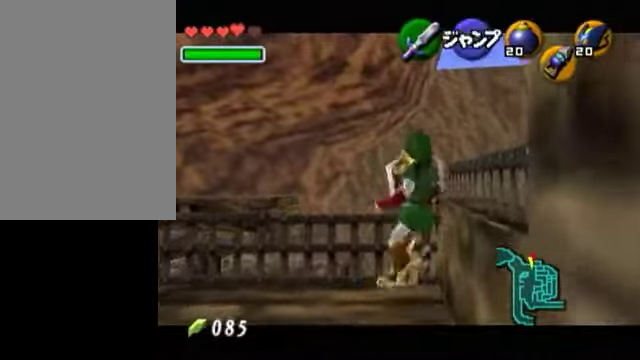
{"buttons": ["R1"], "left_stick": "center", "right_stick": "center", "events": [[50, "left_stick", "center"], [200, "A", "down"], [250, "R1", "down"], [300, "A", "up"], [350, "L1", "up"]]}
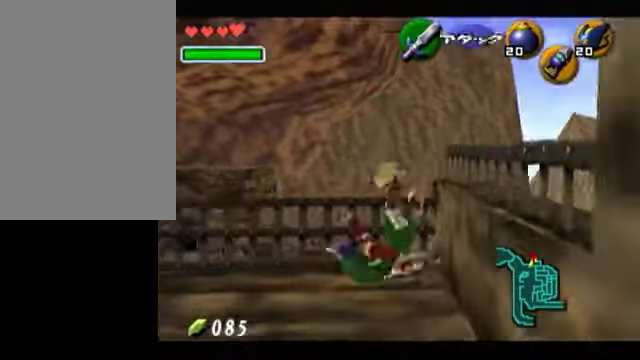
{"buttons": ["R1"], "left_stick": "center", "right_stick": "center", "events": [[300, "B", "down"], [500, "B", "up"]]}
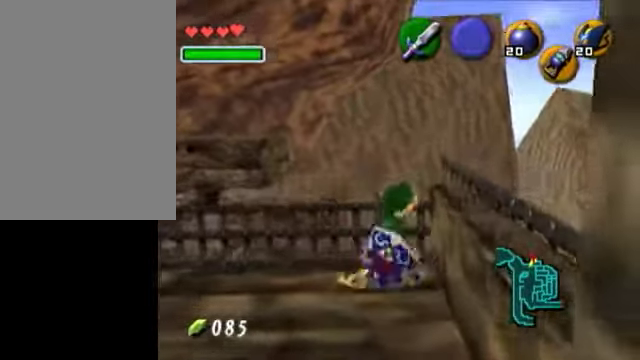
{"buttons": ["B", "R1"], "left_stick": "center", "right_stick": "center", "events": [[150, "B", "down"], [300, "B", "up"], [400, "B", "down"]]}
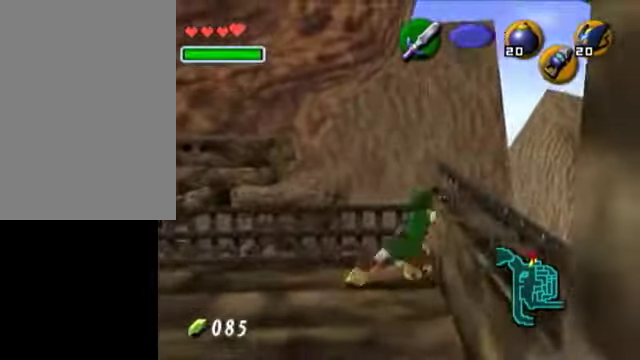
{"buttons": ["A", "L1"], "left_stick": "right", "right_stick": "center", "events": [[100, "B", "up"], [150, "R1", "up"], [300, "L1", "down"], [350, "left_stick", "right"], [450, "A", "down"]]}
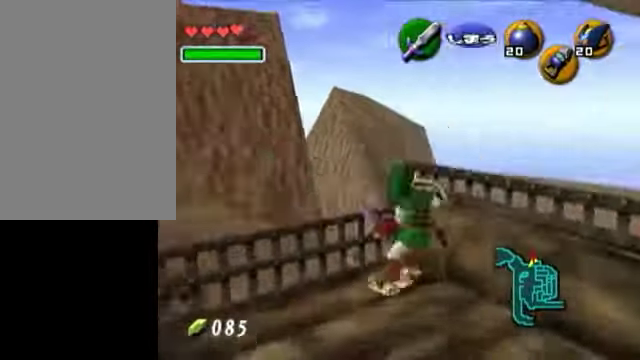
{"buttons": ["L1"], "left_stick": "right", "right_stick": "center", "events": [[100, "A", "up"]]}
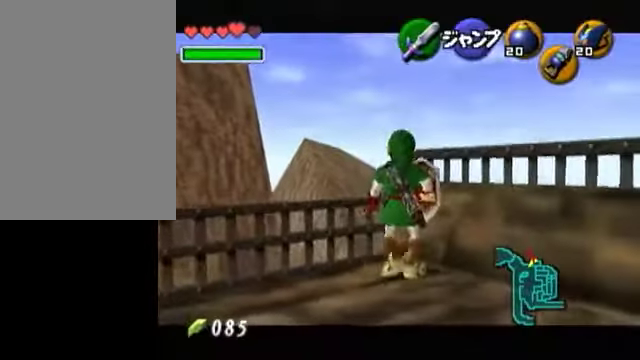
{"buttons": ["L1"], "left_stick": "up", "right_stick": "center", "events": [[150, "left_stick", "center"], [350, "left_stick", "up"]]}
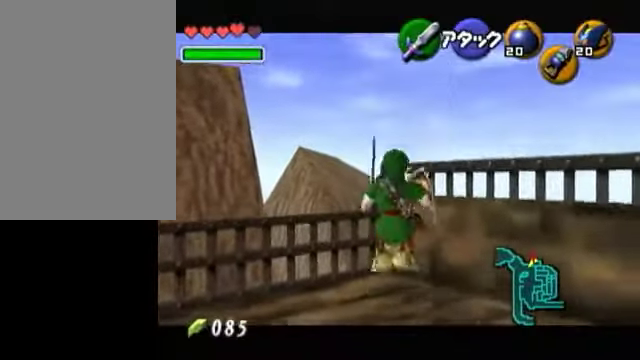
{"buttons": ["L1"], "left_stick": "center", "right_stick": "center", "events": [[50, "left_stick", "center"]]}
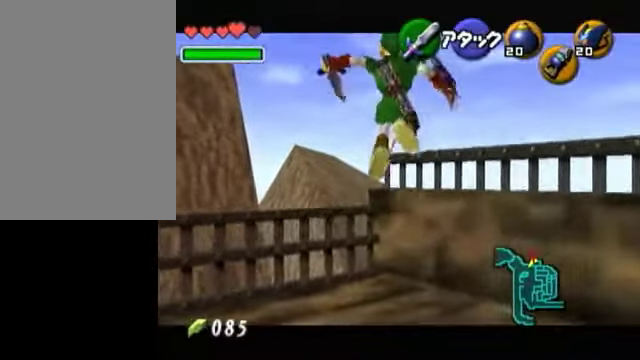
{"buttons": ["L1", "R1"], "left_stick": "center", "right_stick": "center", "events": [[50, "L1", "up"], [200, "left_stick", "right"], [250, "L1", "down"], [300, "left_stick", "center"], [350, "R1", "down"], [350, "Z", "down"], [500, "Z", "up"]]}
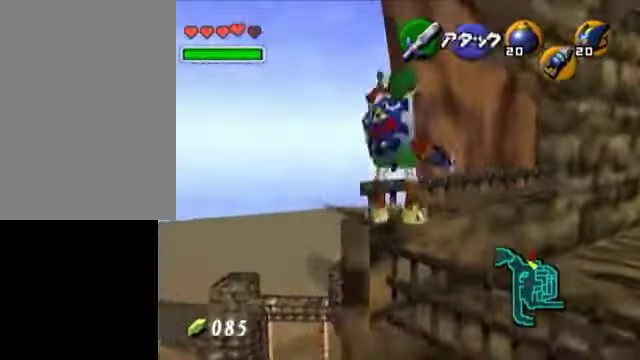
{"buttons": ["R1"], "left_stick": "center", "right_stick": "center", "events": [[100, "R1", "up"], [150, "L1", "up"], [450, "B", "down"], [450, "R1", "down"], [500, "B", "up"]]}
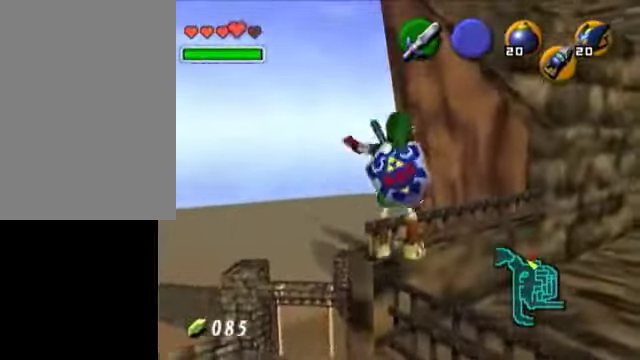
{"buttons": ["L1"], "left_stick": "center", "right_stick": "center", "events": [[150, "R1", "up"], [300, "left_stick", "up-right"], [350, "left_stick", "center"], [400, "L1", "down"]]}
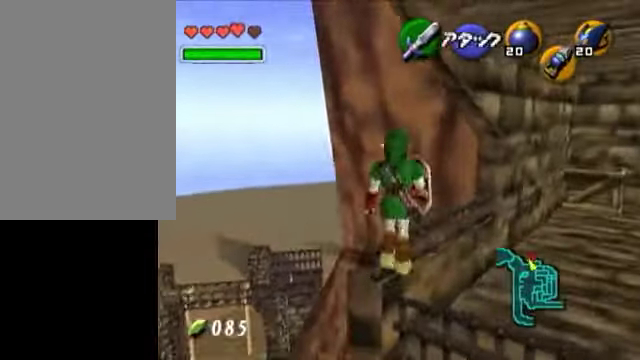
{"buttons": [], "left_stick": "down-left", "right_stick": "center", "events": [[100, "L1", "up"], [450, "left_stick", "down-left"]]}
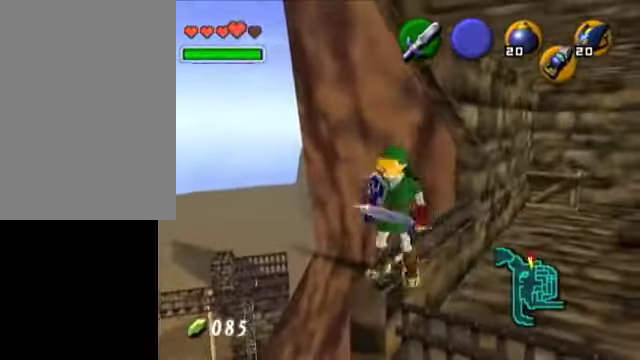
{"buttons": ["L1"], "left_stick": "center", "right_stick": "center", "events": [[100, "left_stick", "center"], [200, "left_stick", "up-right"], [350, "left_stick", "center"], [400, "L1", "down"]]}
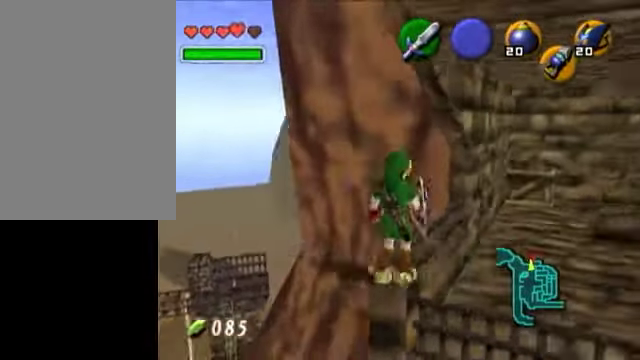
{"buttons": [], "left_stick": "center", "right_stick": "center", "events": [[250, "L1", "up"]]}